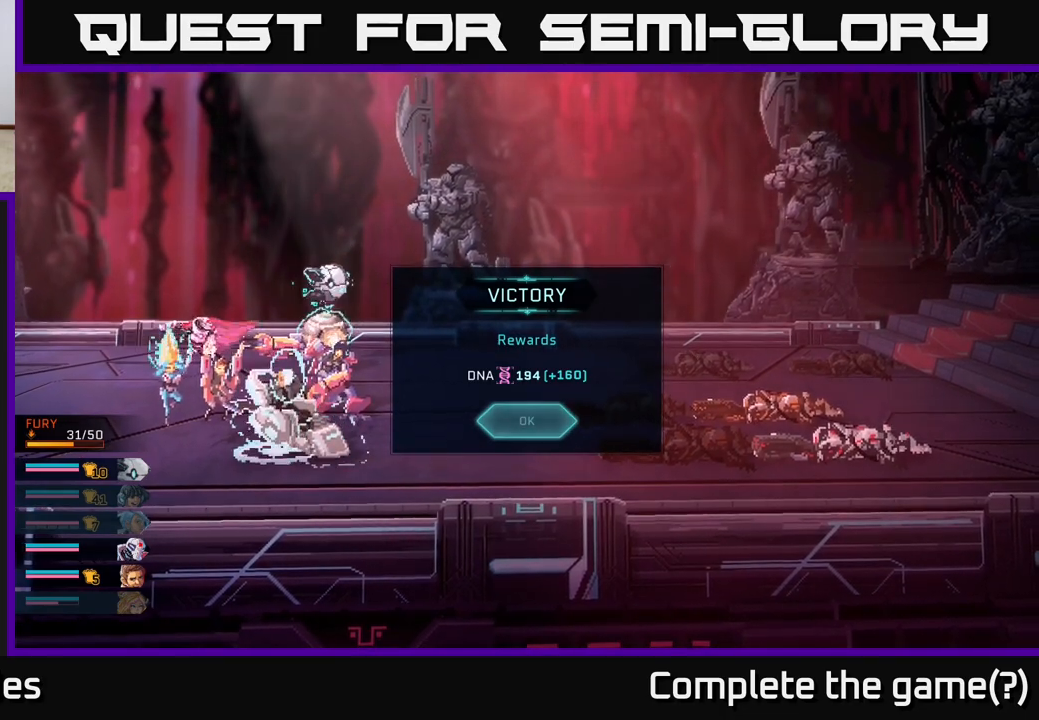
Gameplay with a controller (Xbox layout); each line is a JSON object with the inputs held at the frame after it. "events" lists button and stick changes between this image and that frame as [ms after this image, input, new state], when the widget could be followed in between.
{"buttons": [], "left_stick": "center", "right_stick": "center", "events": [[300, "A", "down"], [450, "A", "up"]]}
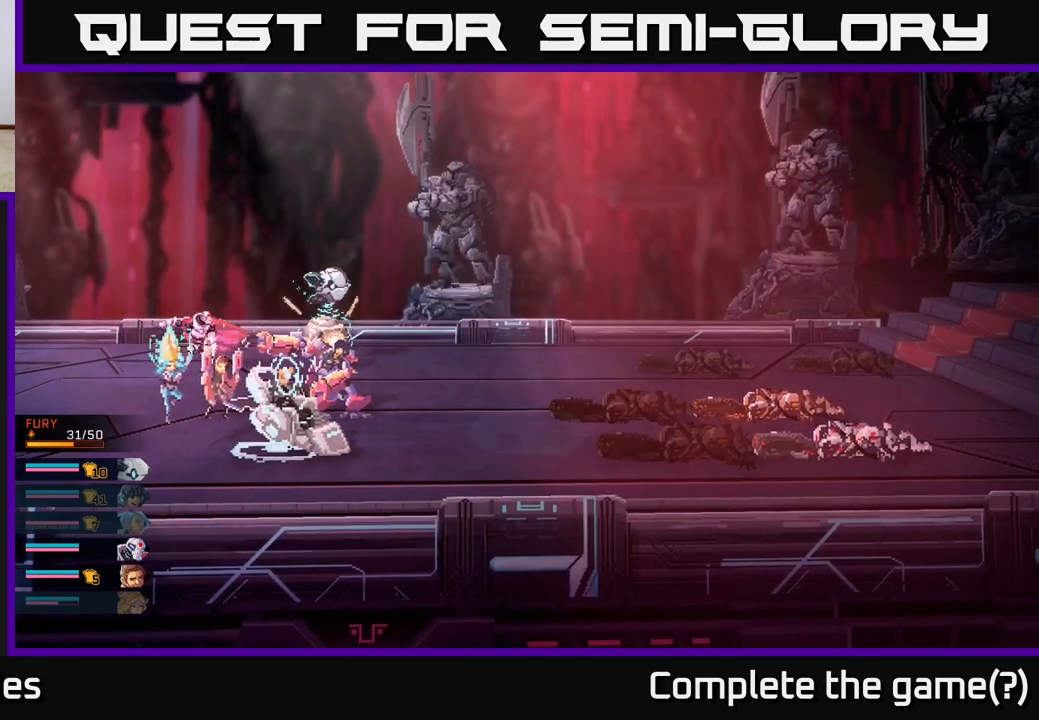
{"buttons": [], "left_stick": "center", "right_stick": "center", "events": []}
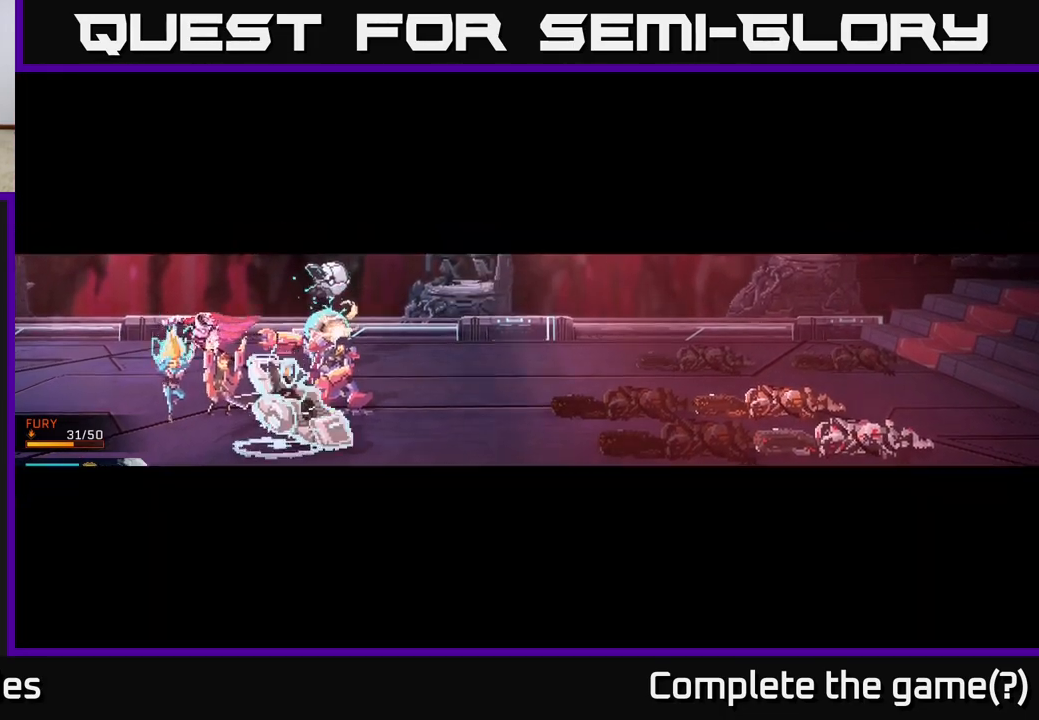
{"buttons": [], "left_stick": "center", "right_stick": "center", "events": []}
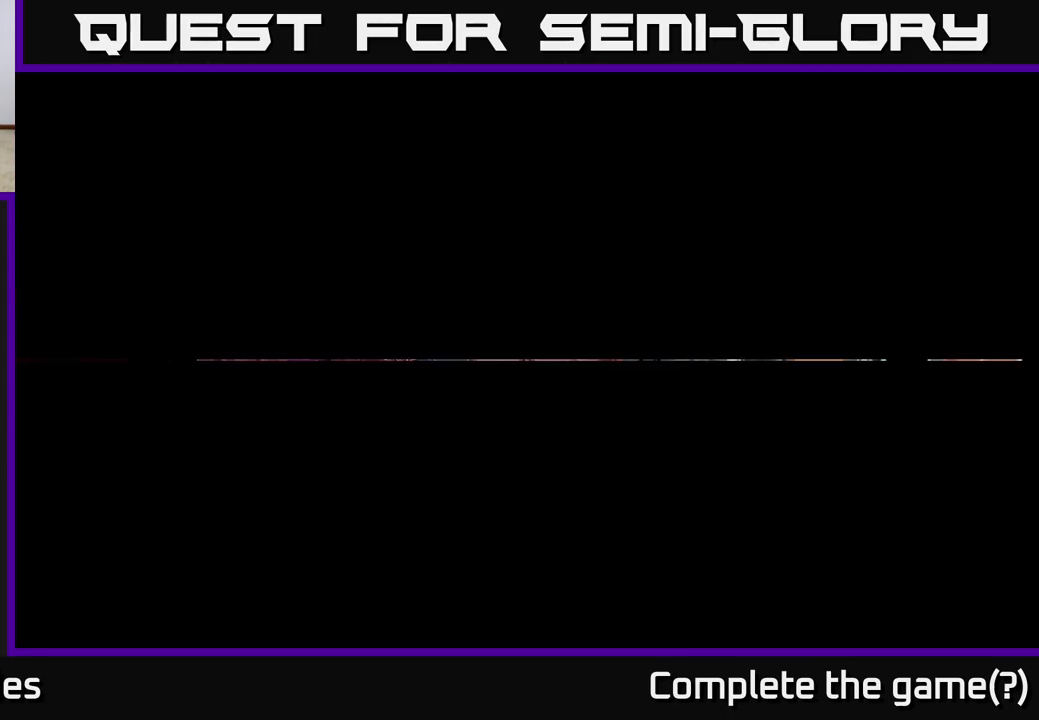
{"buttons": [], "left_stick": "center", "right_stick": "center", "events": []}
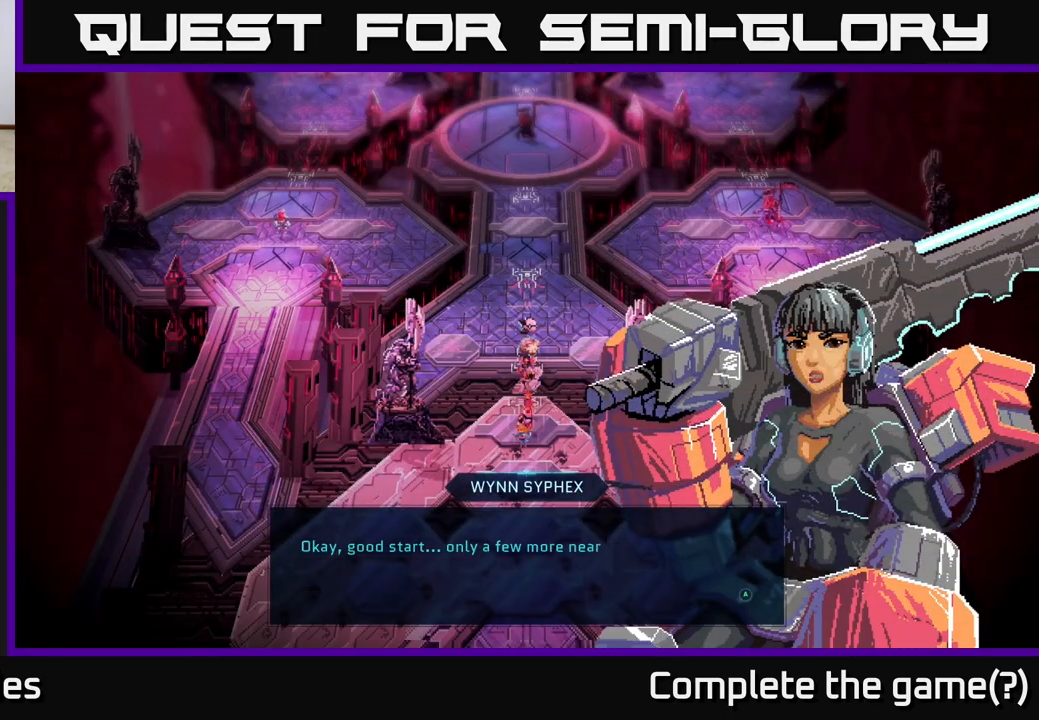
{"buttons": [], "left_stick": "center", "right_stick": "center", "events": []}
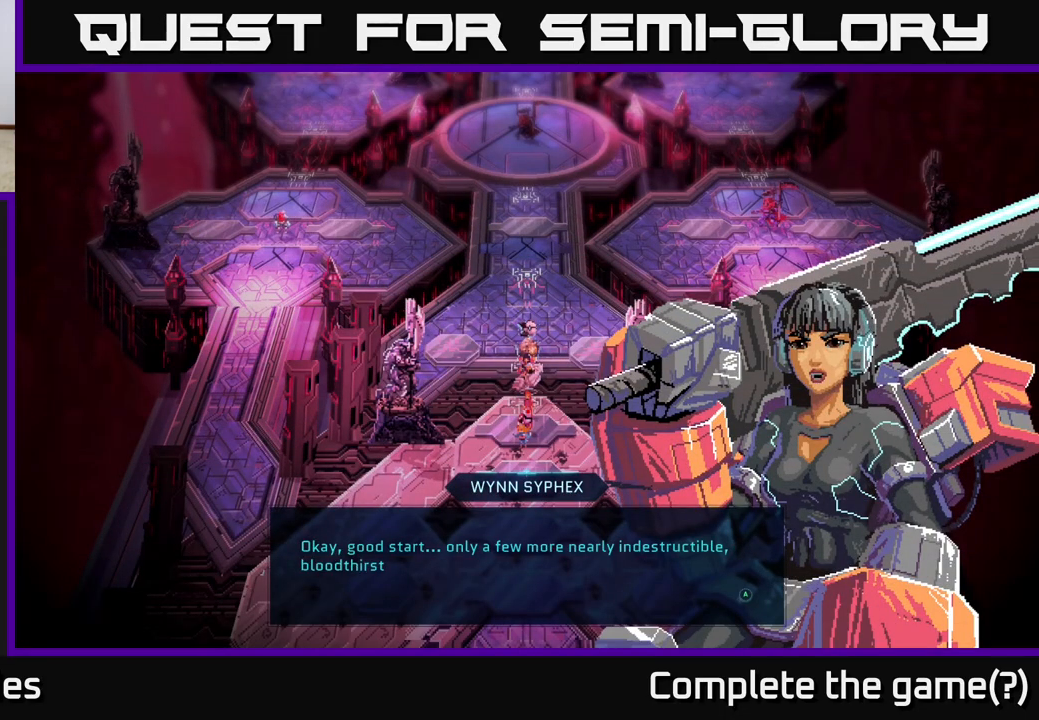
{"buttons": [], "left_stick": "center", "right_stick": "center", "events": []}
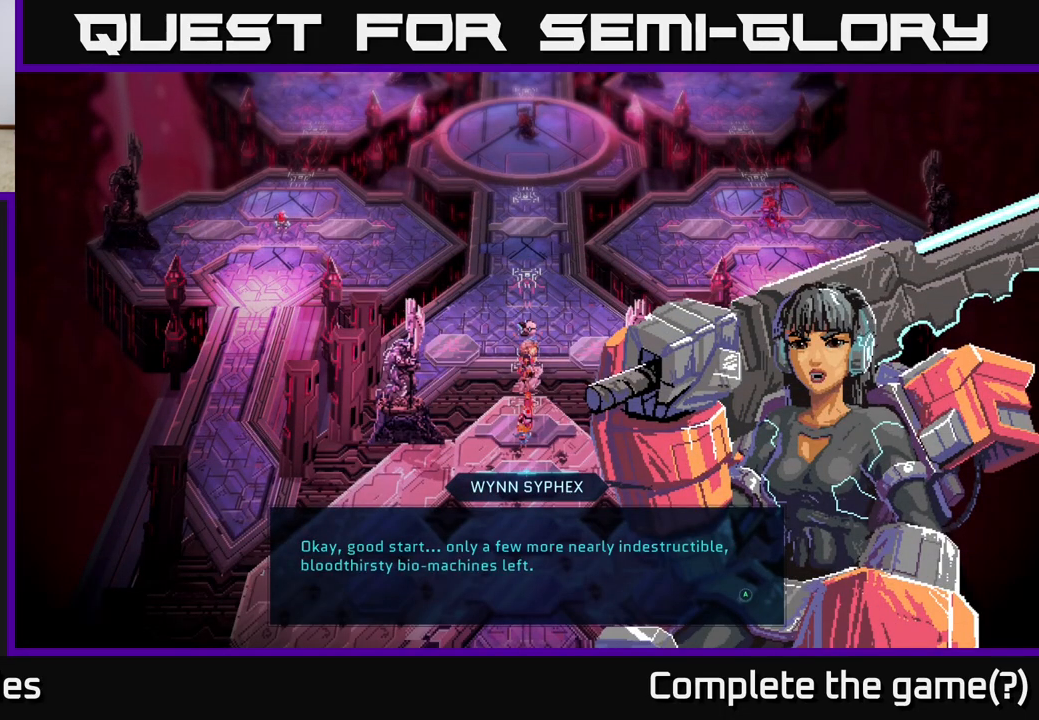
{"buttons": [], "left_stick": "center", "right_stick": "center", "events": []}
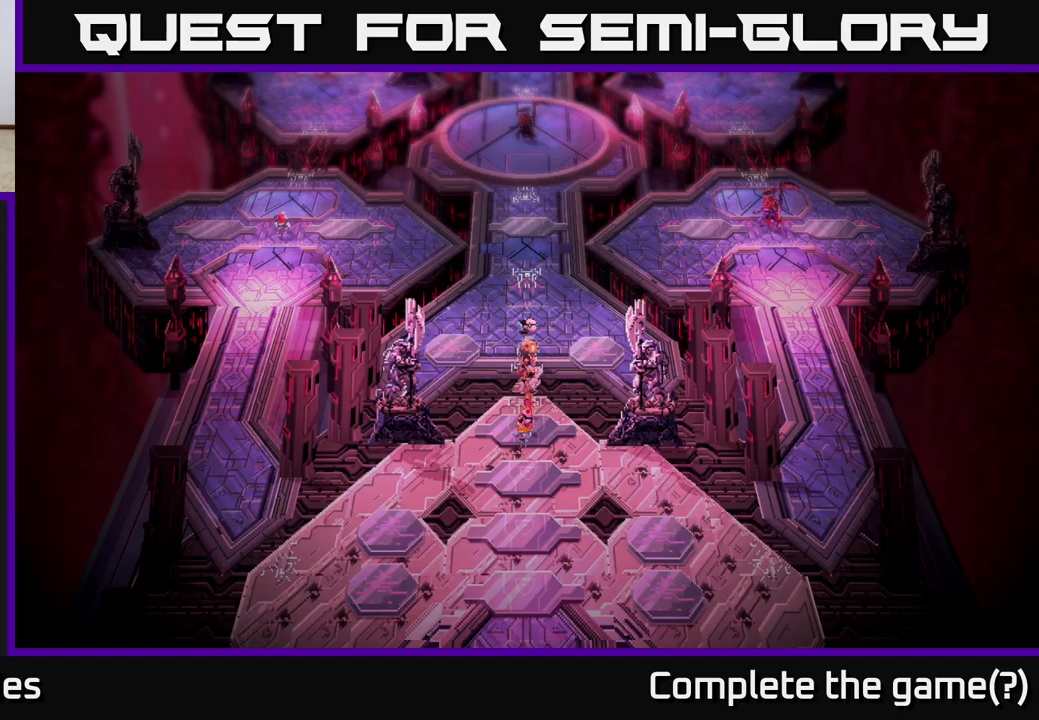
{"buttons": [], "left_stick": "center", "right_stick": "center", "events": [[33, "A", "down"], [167, "A", "up"]]}
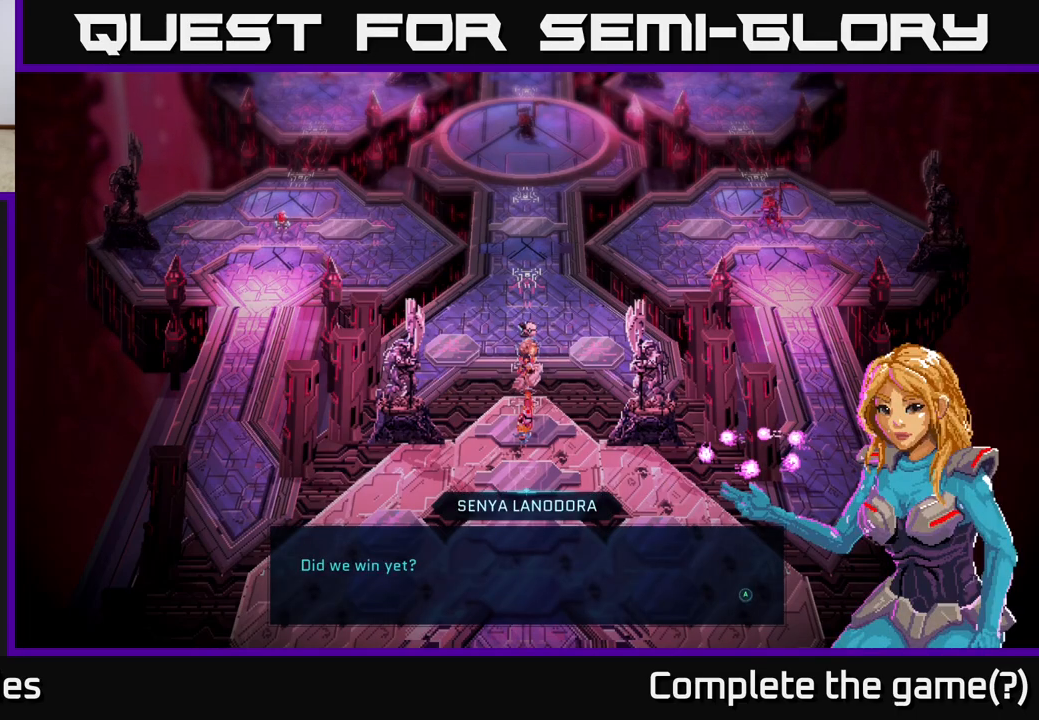
{"buttons": [], "left_stick": "center", "right_stick": "center", "events": [[333, "A", "down"], [467, "A", "up"]]}
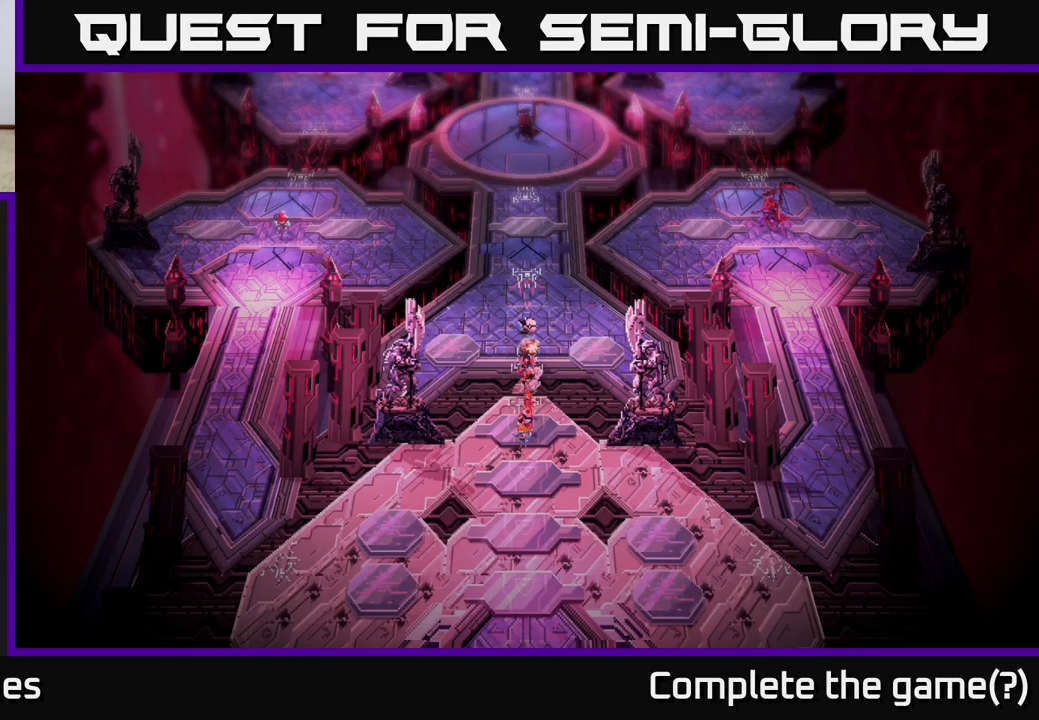
{"buttons": [], "left_stick": "center", "right_stick": "center", "events": []}
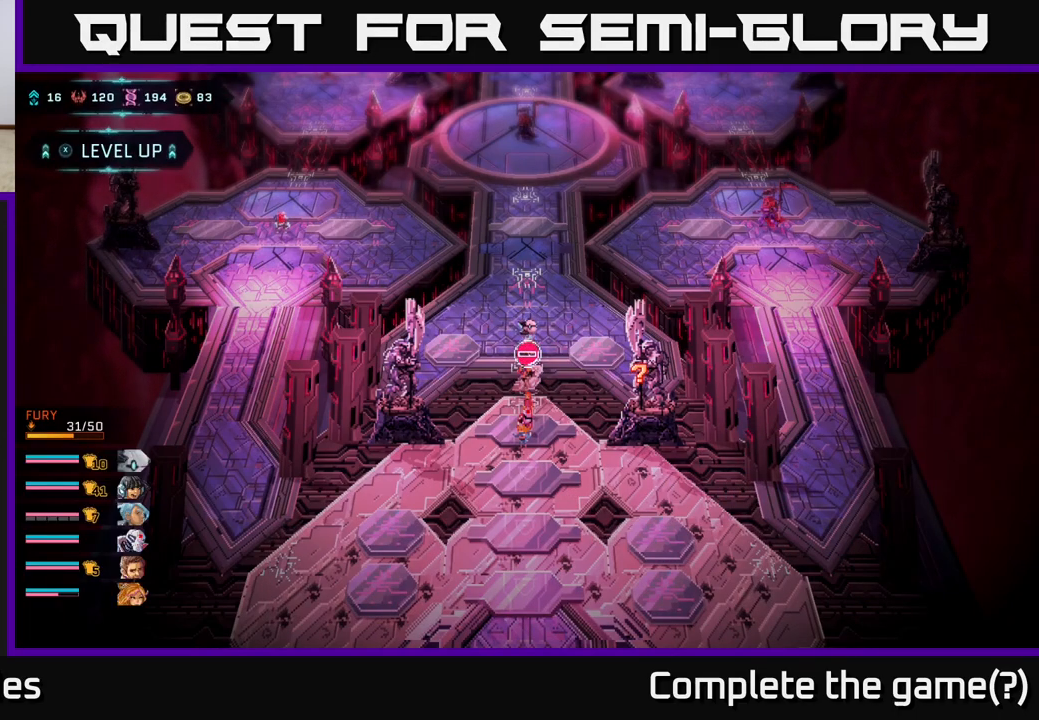
{"buttons": [], "left_stick": "up", "right_stick": "center", "events": [[383, "left_stick", "up"]]}
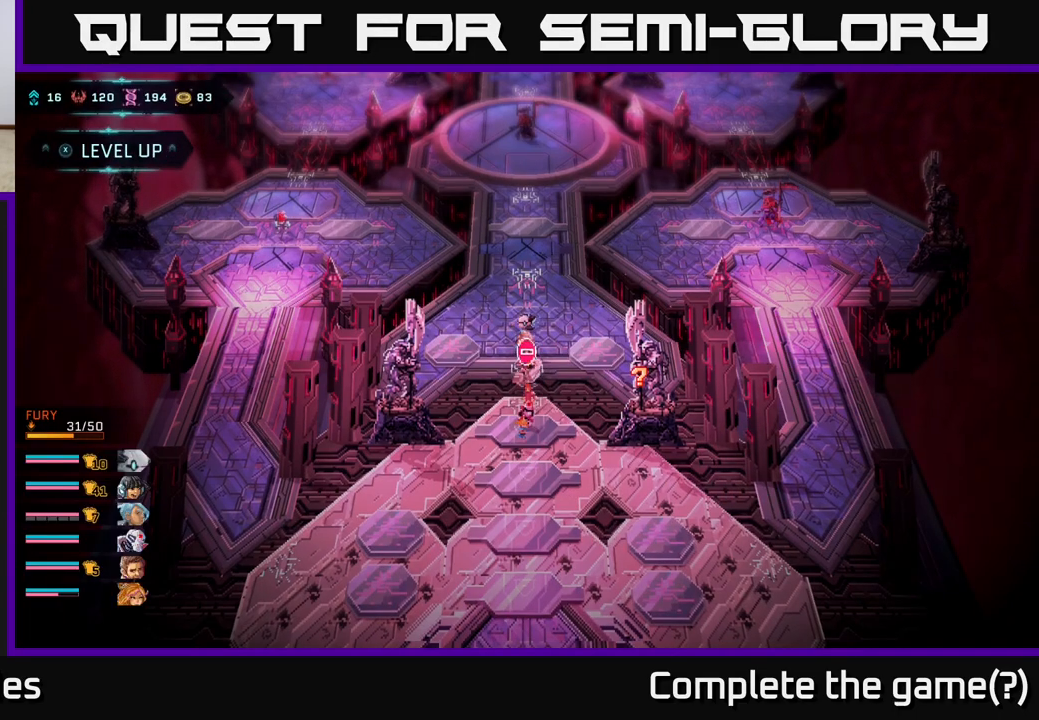
{"buttons": [], "left_stick": "center", "right_stick": "center", "events": [[433, "left_stick", "center"]]}
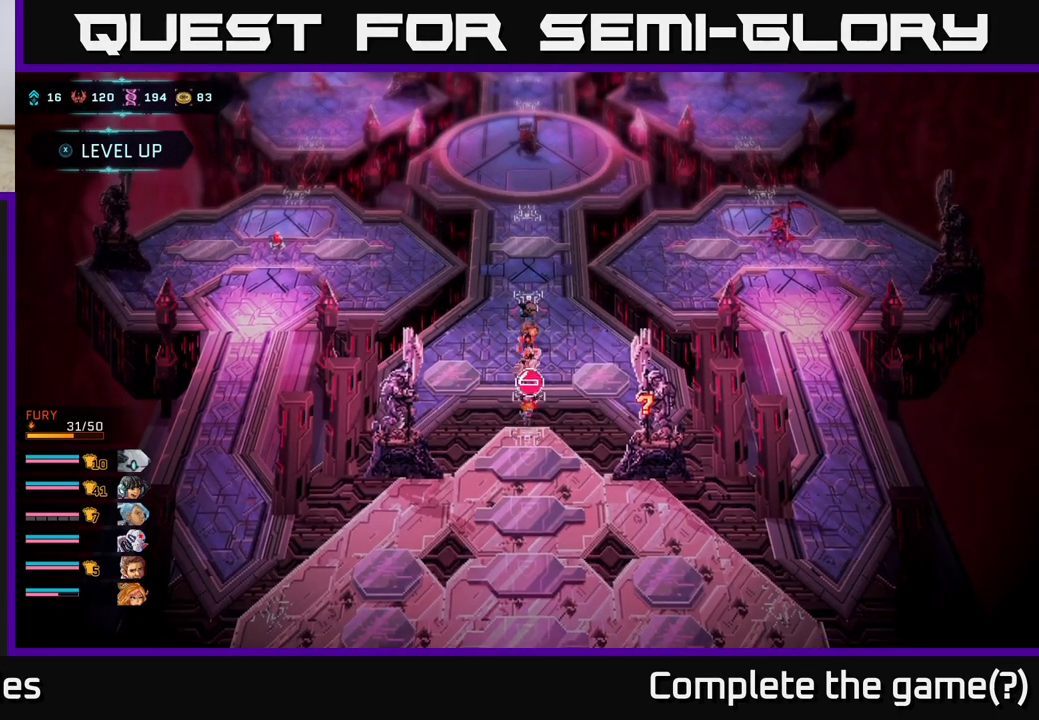
{"buttons": [], "left_stick": "up", "right_stick": "center", "events": [[333, "left_stick", "up"]]}
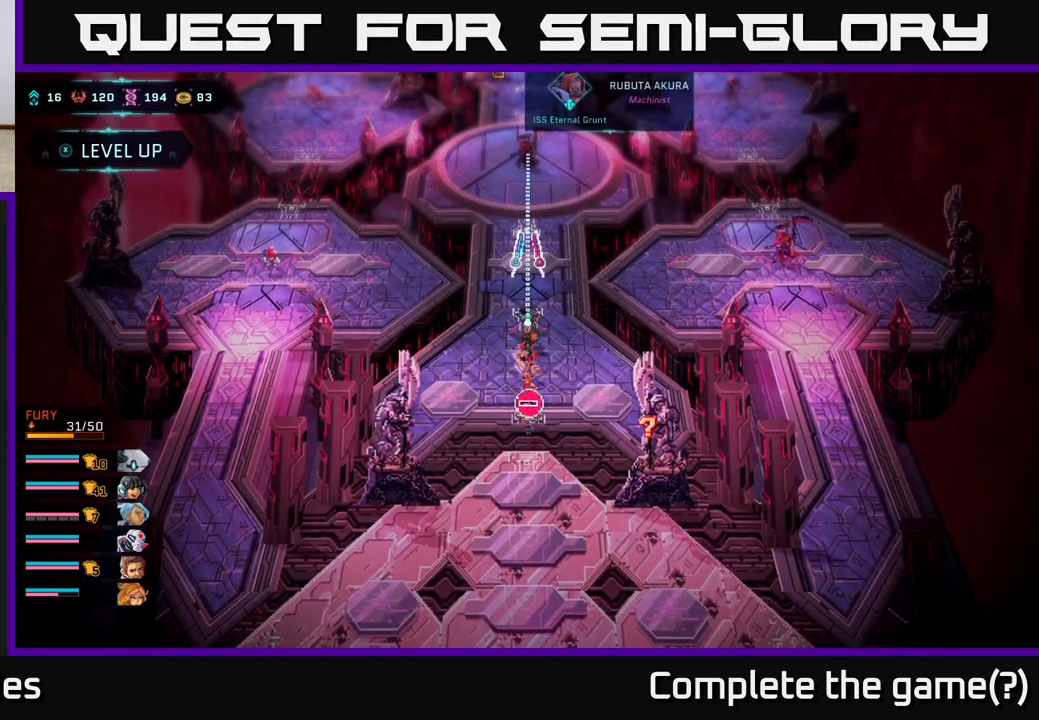
{"buttons": [], "left_stick": "down", "right_stick": "center", "events": [[150, "left_stick", "right"], [250, "left_stick", "down-right"], [433, "left_stick", "down"]]}
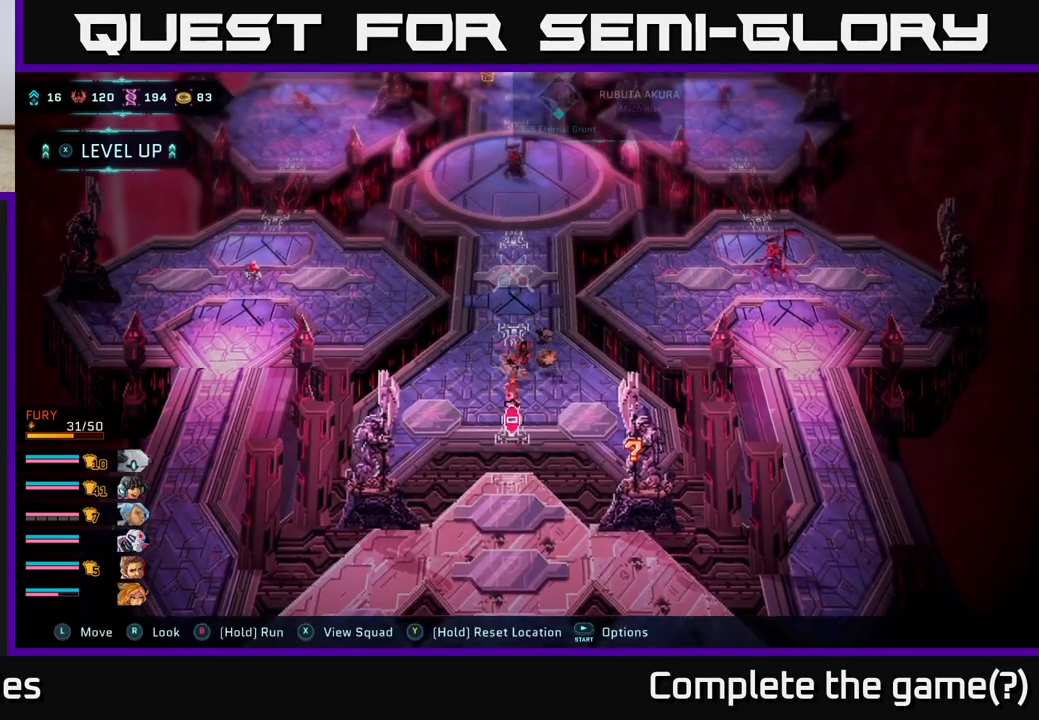
{"buttons": [], "left_stick": "up", "right_stick": "center", "events": [[150, "left_stick", "down-left"], [333, "left_stick", "up-left"], [417, "left_stick", "up"]]}
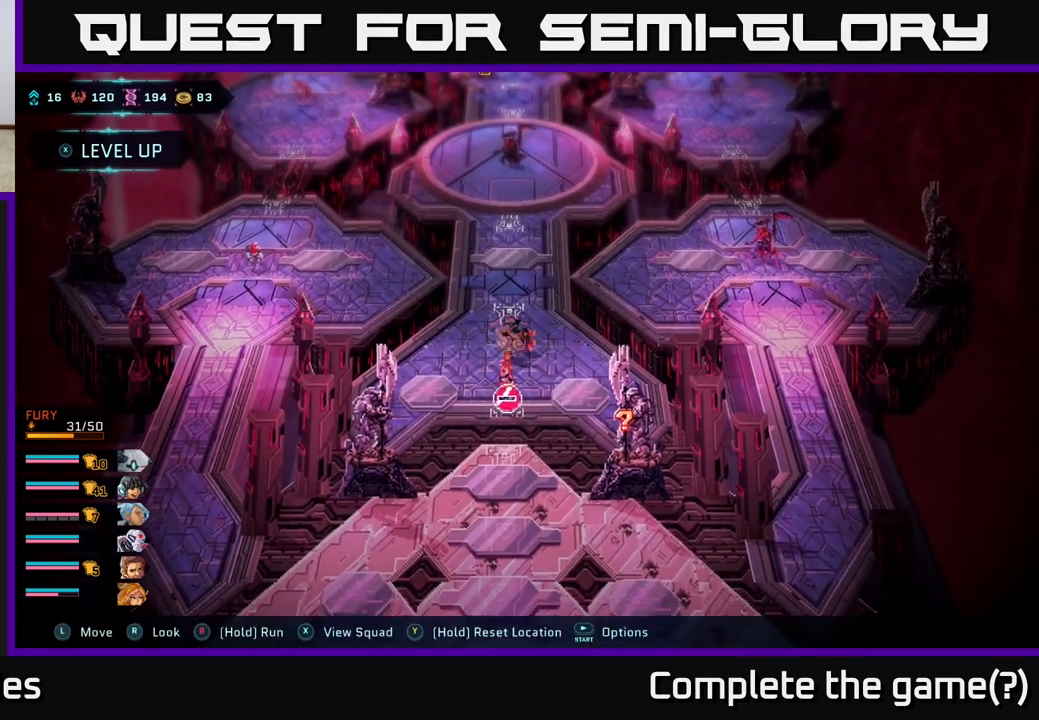
{"buttons": [], "left_stick": "up-right", "right_stick": "center", "events": [[483, "left_stick", "up-right"]]}
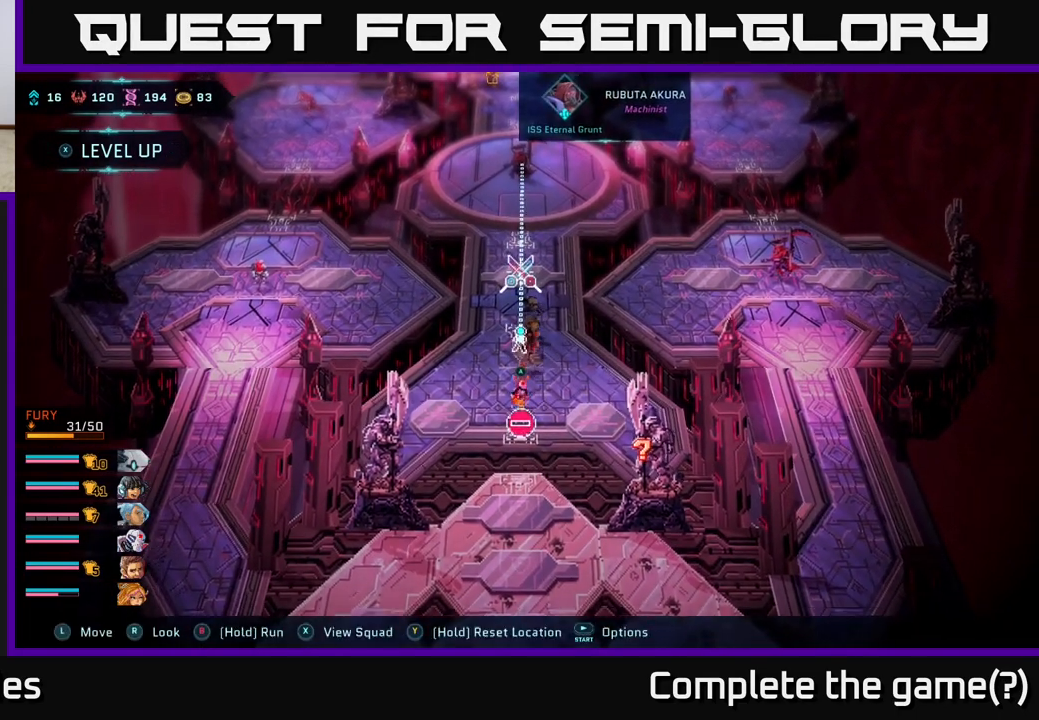
{"buttons": [], "left_stick": "down-right", "right_stick": "center", "events": [[83, "left_stick", "right"], [383, "left_stick", "down-right"]]}
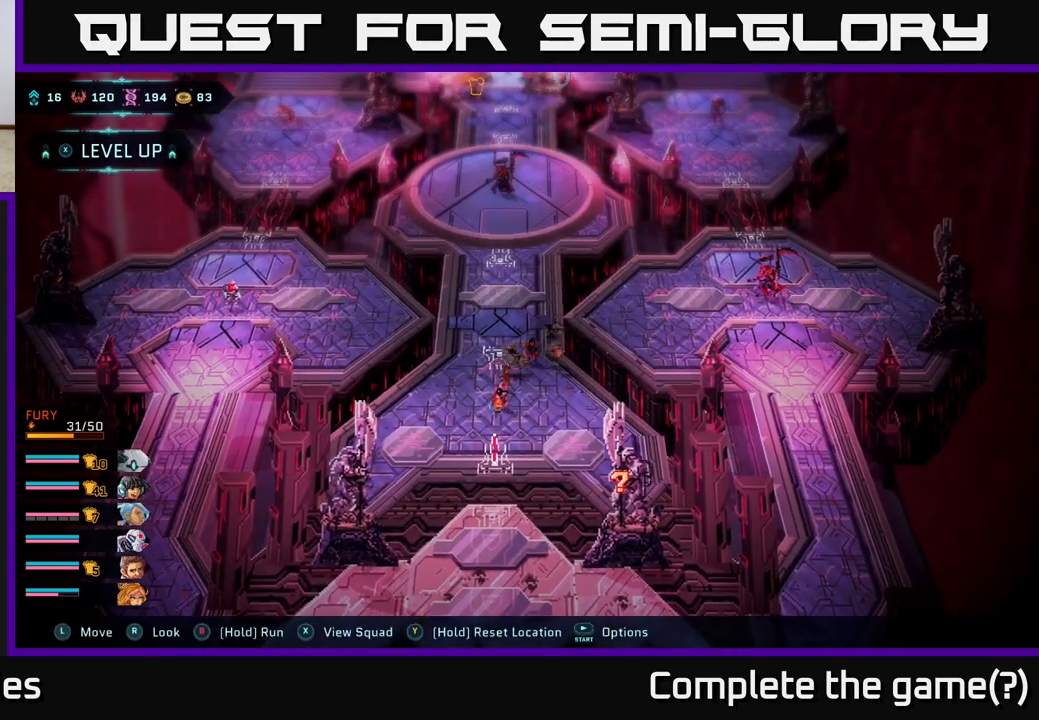
{"buttons": [], "left_stick": "down-right", "right_stick": "center", "events": [[267, "left_stick", "down"], [500, "left_stick", "down-right"]]}
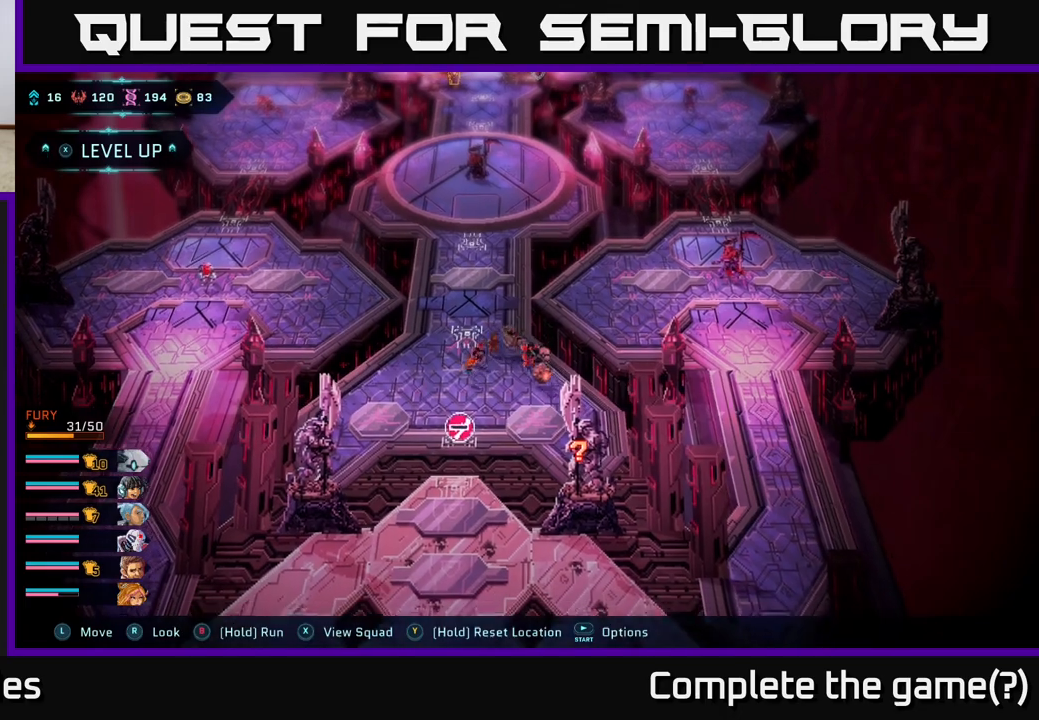
{"buttons": [], "left_stick": "down", "right_stick": "center", "events": [[167, "left_stick", "down"]]}
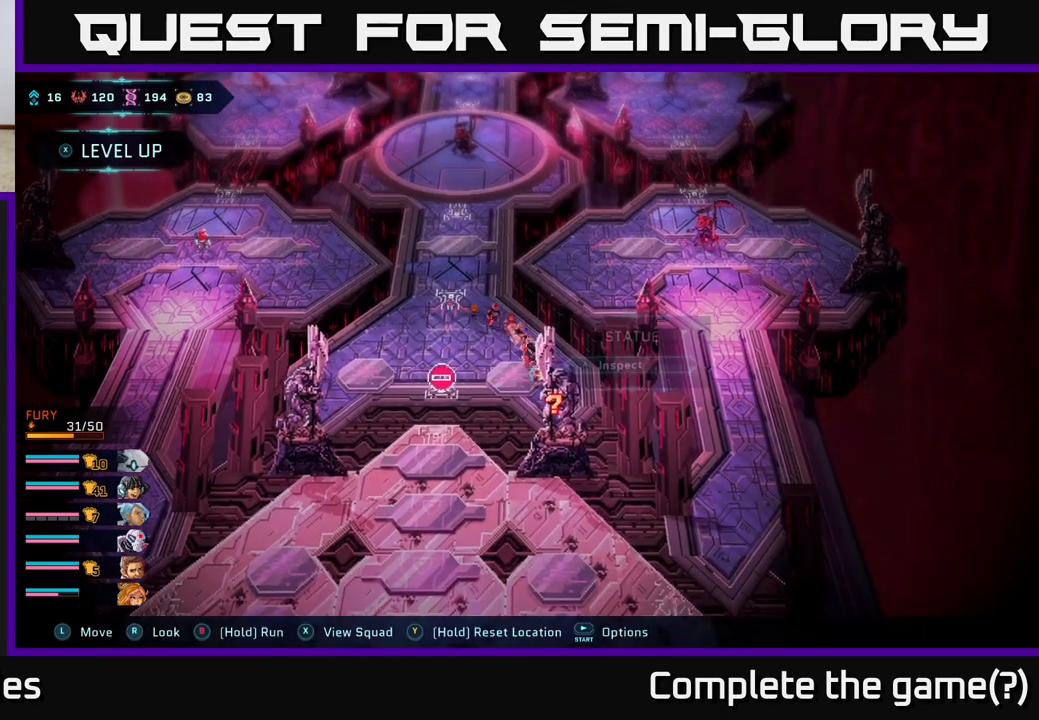
{"buttons": [], "left_stick": "center", "right_stick": "center", "events": [[383, "left_stick", "center"]]}
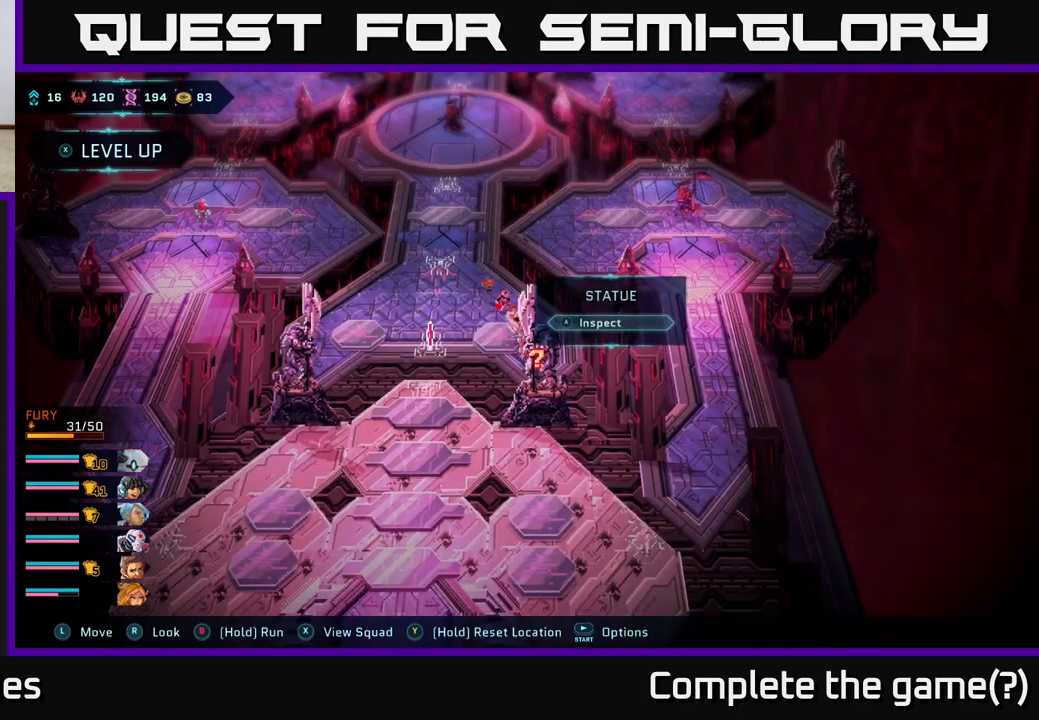
{"buttons": [], "left_stick": "center", "right_stick": "center", "events": [[17, "A", "down"], [133, "A", "up"]]}
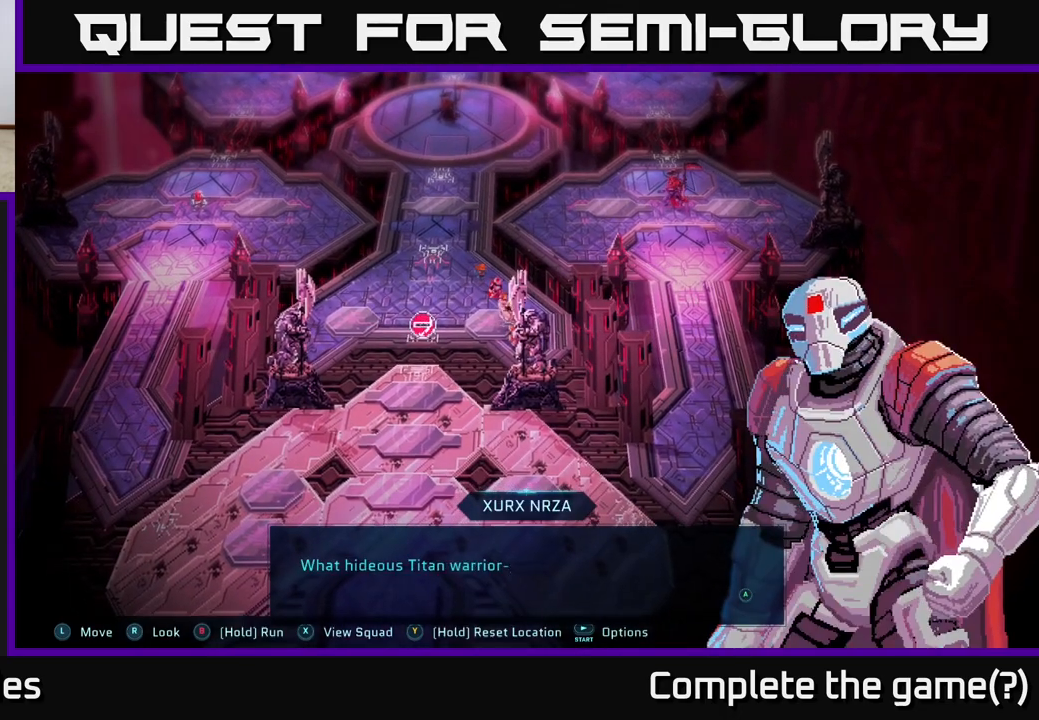
{"buttons": [], "left_stick": "center", "right_stick": "center", "events": [[133, "A", "down"], [333, "A", "up"]]}
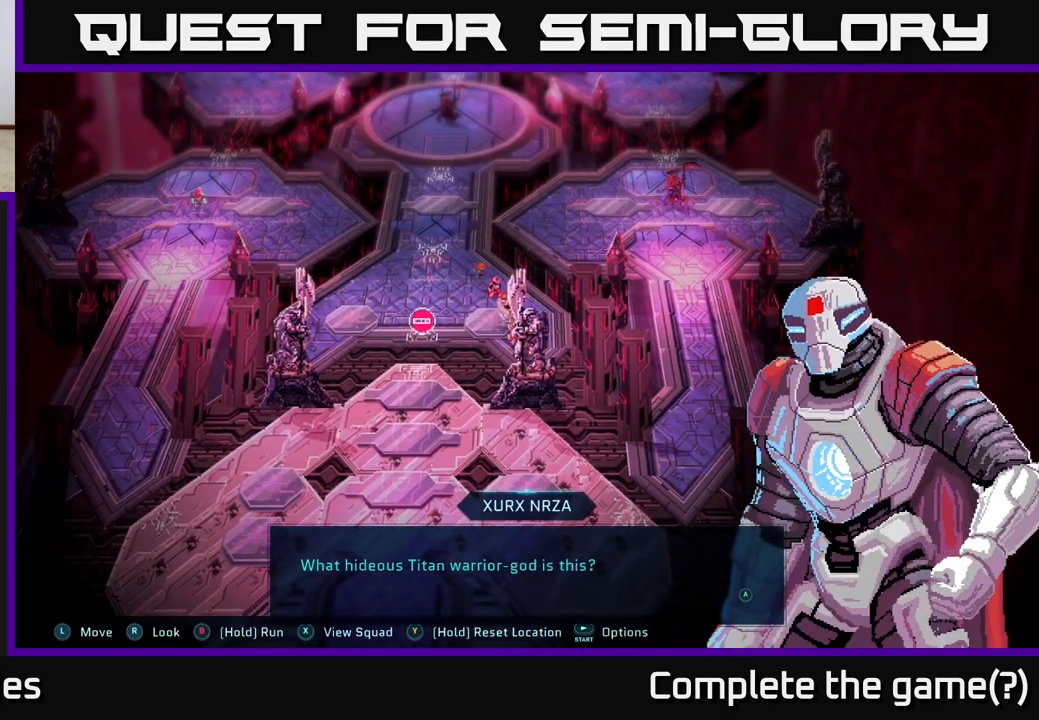
{"buttons": [], "left_stick": "center", "right_stick": "center", "events": [[100, "A", "down"], [233, "A", "up"], [300, "left_stick", "up"], [500, "left_stick", "center"]]}
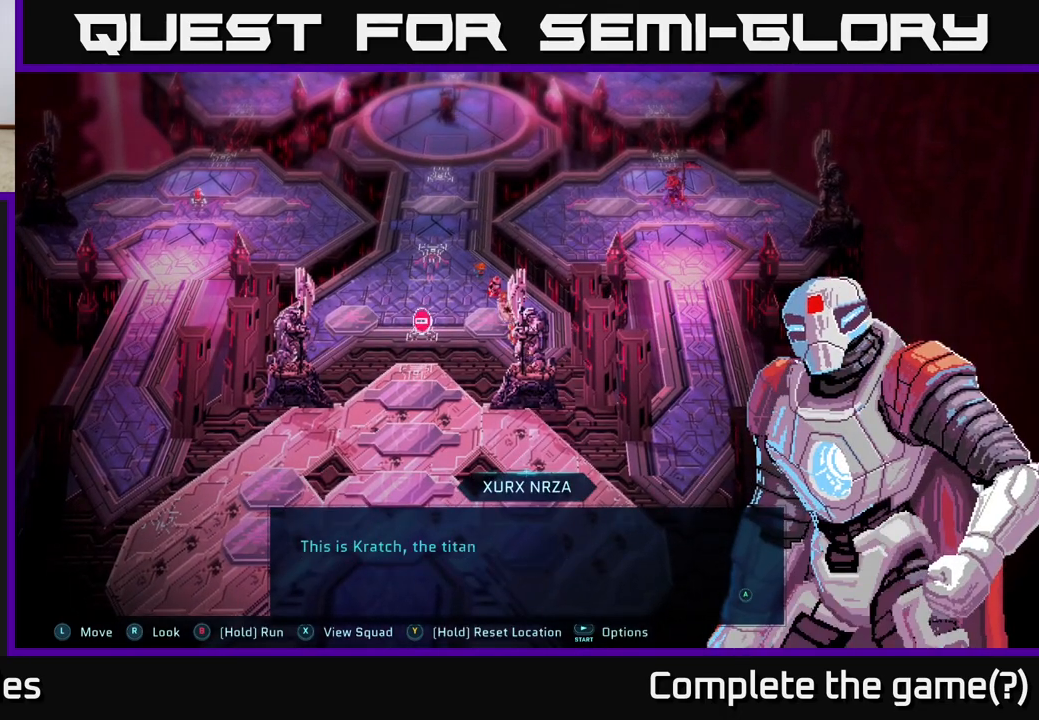
{"buttons": [], "left_stick": "center", "right_stick": "center", "events": [[33, "A", "down"], [183, "A", "up"]]}
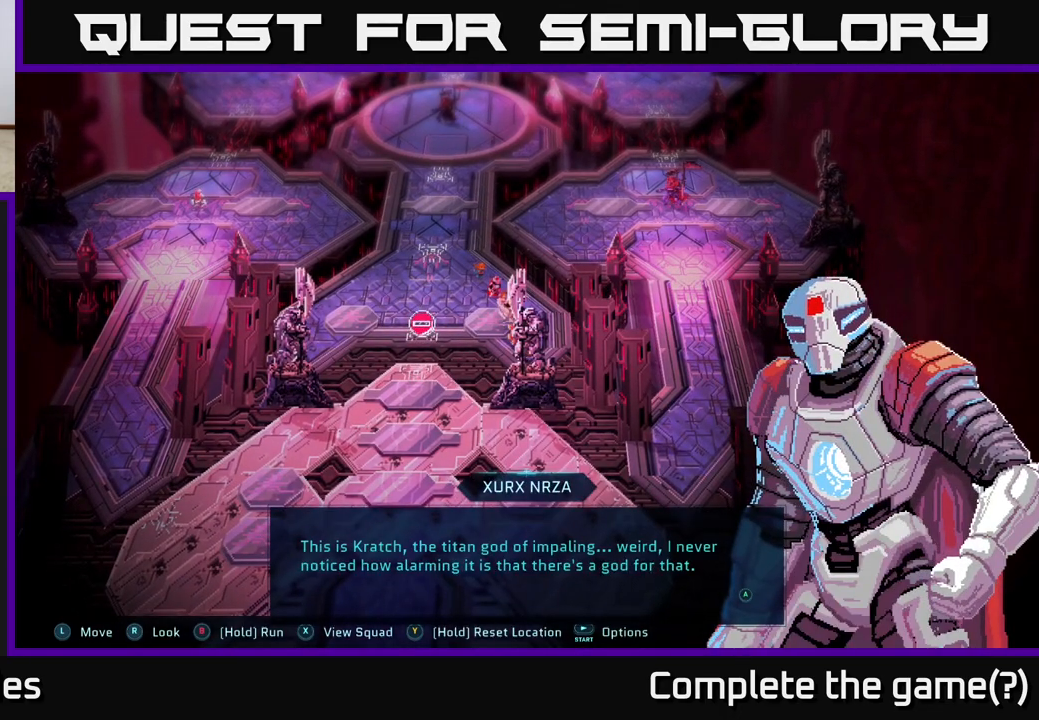
{"buttons": ["A"], "left_stick": "center", "right_stick": "center", "events": [[33, "A", "down"], [167, "A", "up"], [483, "A", "down"]]}
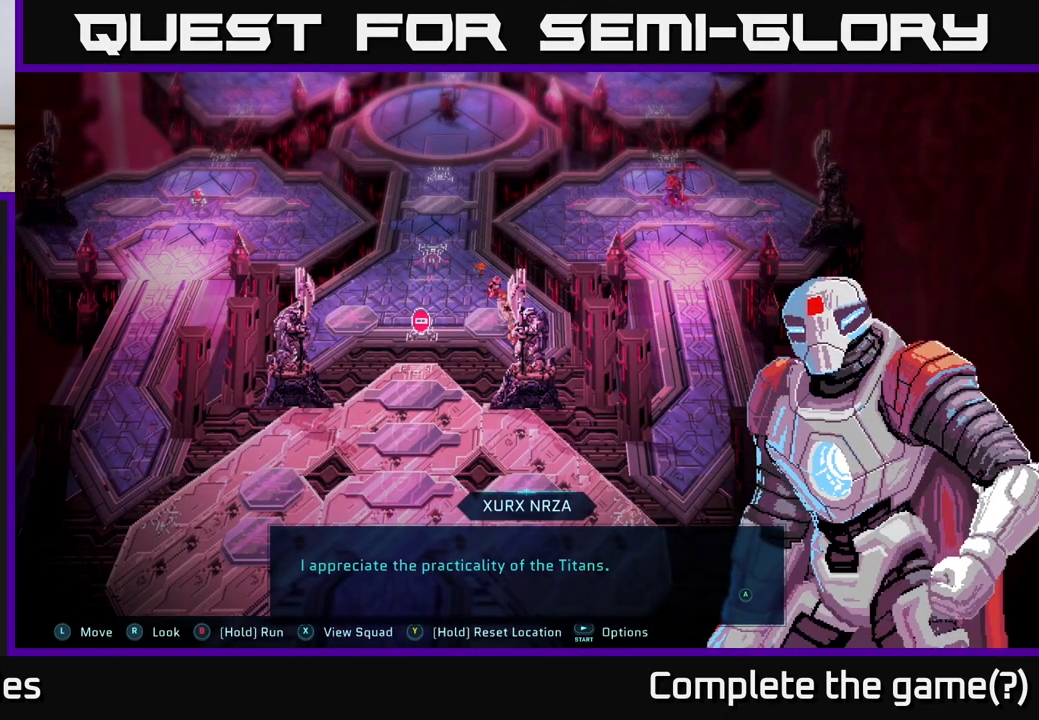
{"buttons": [], "left_stick": "center", "right_stick": "center", "events": [[100, "A", "up"], [383, "A", "down"], [500, "A", "up"]]}
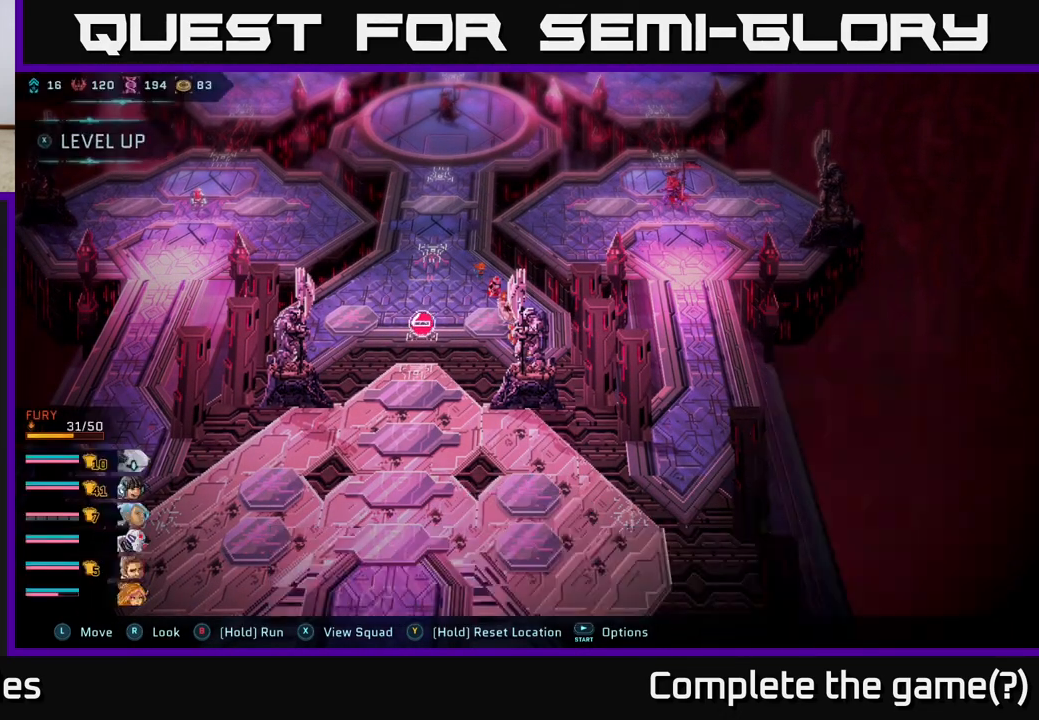
{"buttons": [], "left_stick": "up-left", "right_stick": "center", "events": [[133, "left_stick", "up"], [267, "left_stick", "up-left"]]}
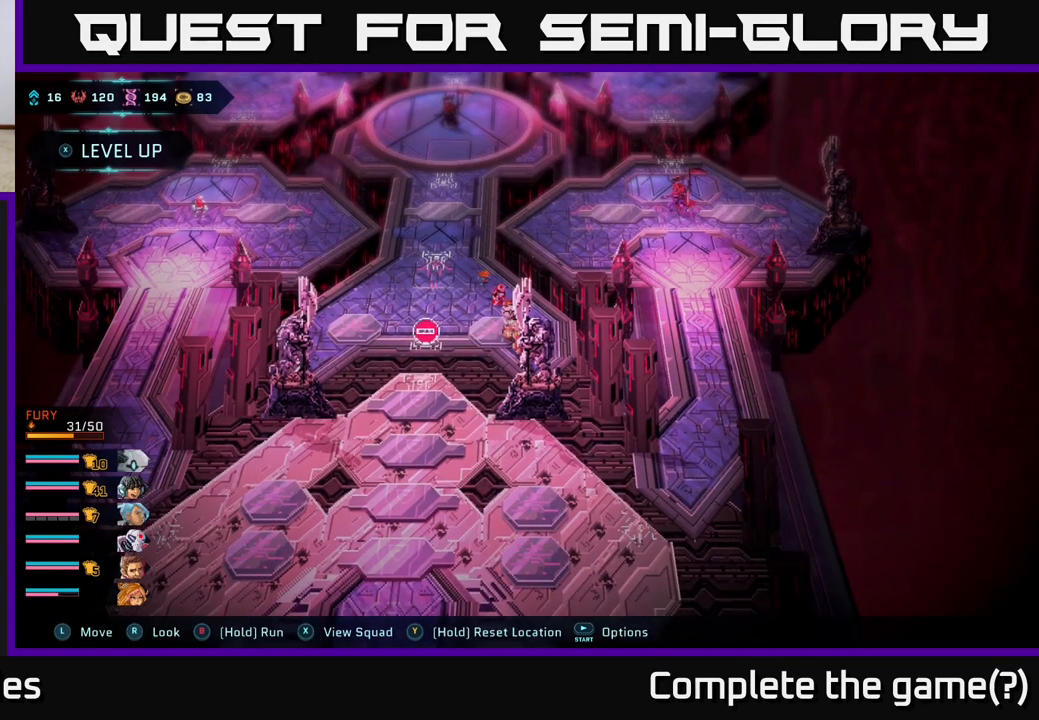
{"buttons": [], "left_stick": "up-left", "right_stick": "center", "events": []}